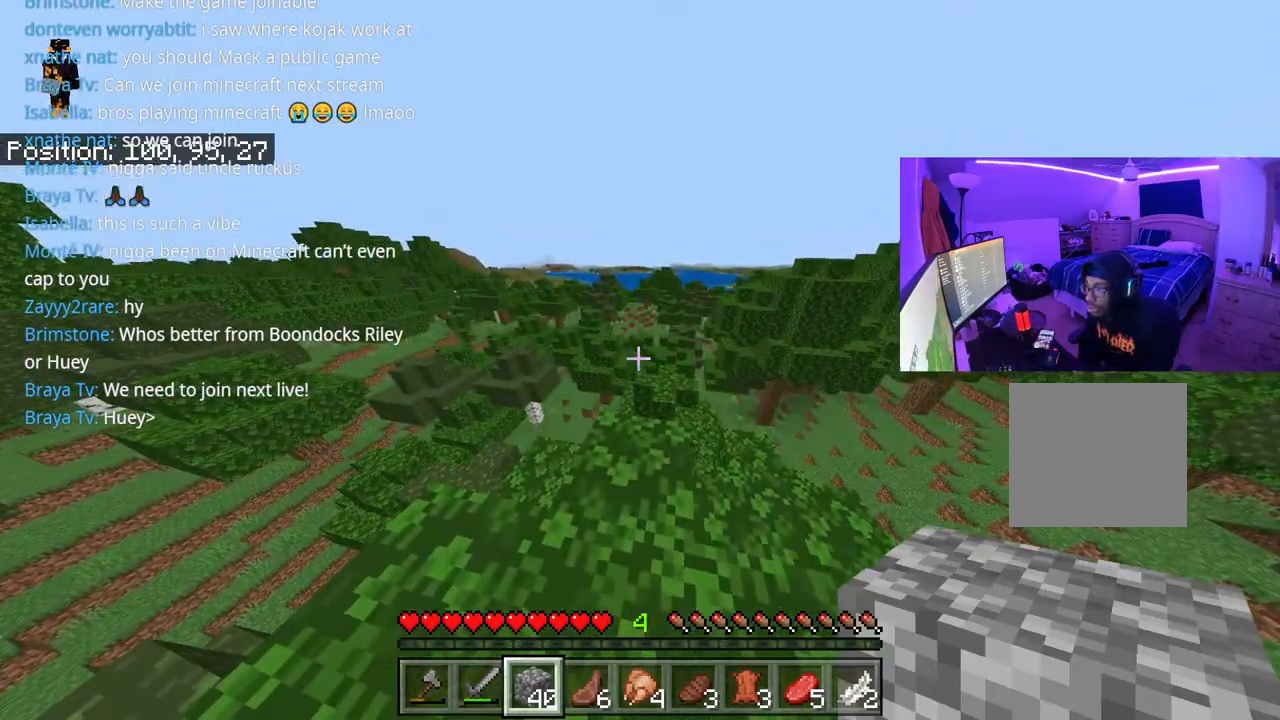
Gameplay with a controller (Xbox layout); each line is a JSON object with the inputs held at the frame after it. "events" lists button and stick changes between this image and that frame as [ms after this image, input, new state], when the widget could be followed in between. Not read: L3.
{"buttons": [], "left_stick": "center", "right_stick": "left", "events": [[400, "right_stick", "left"]]}
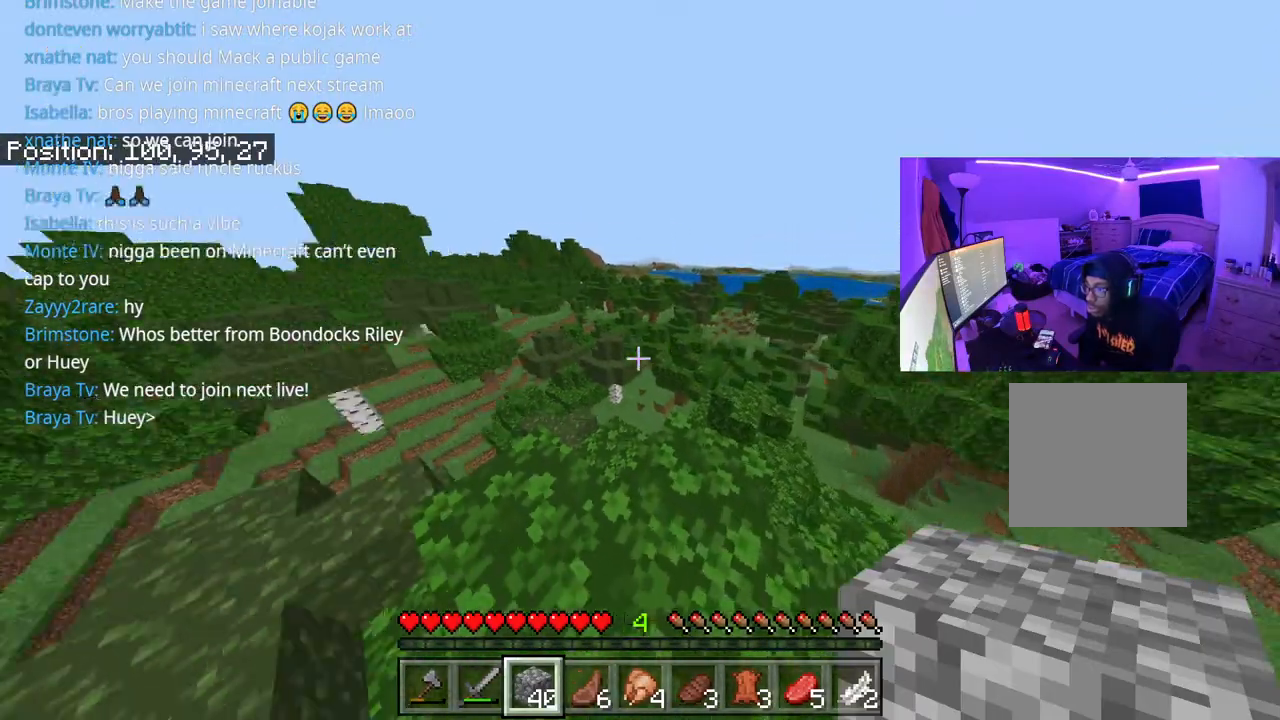
{"buttons": [], "left_stick": "up-left", "right_stick": "left", "events": [[50, "left_stick", "left"], [167, "left_stick", "up-left"]]}
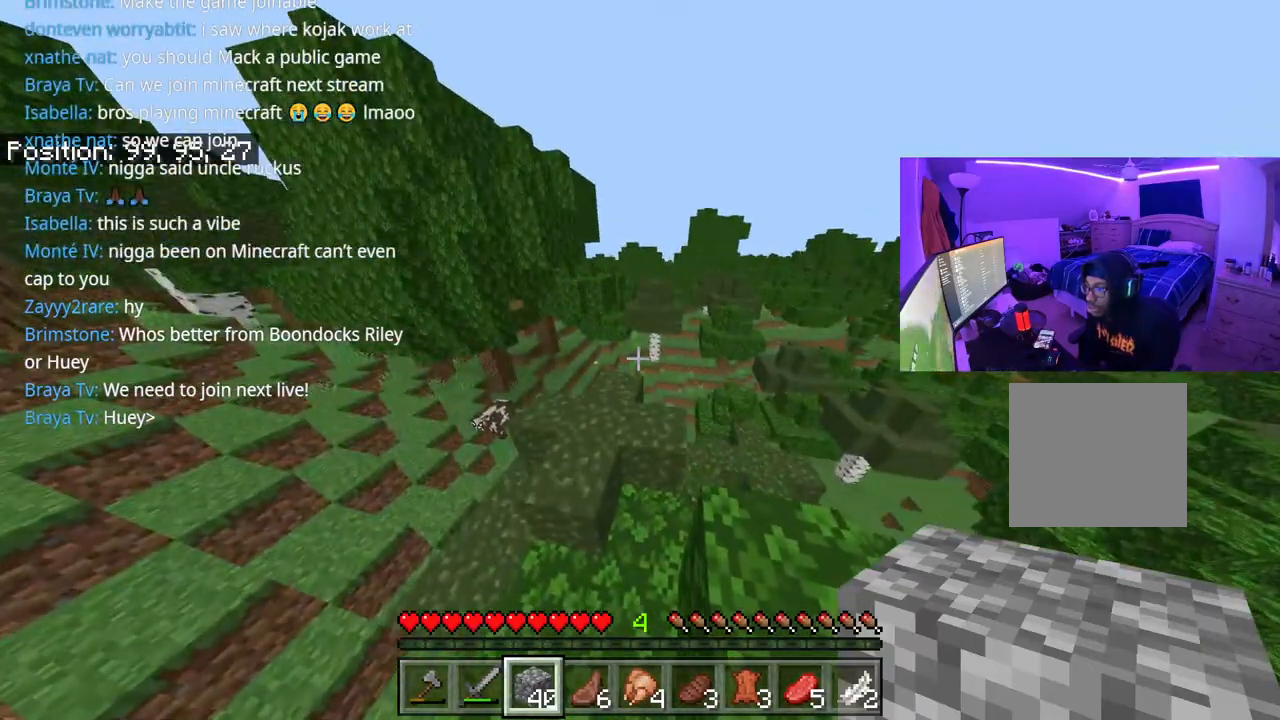
{"buttons": ["A"], "left_stick": "up", "right_stick": "left", "events": [[33, "left_stick", "center"], [200, "L1", "down"], [250, "left_stick", "up-left"], [283, "L1", "up"], [350, "L1", "down"], [367, "A", "down"], [383, "left_stick", "up"], [450, "L1", "up"]]}
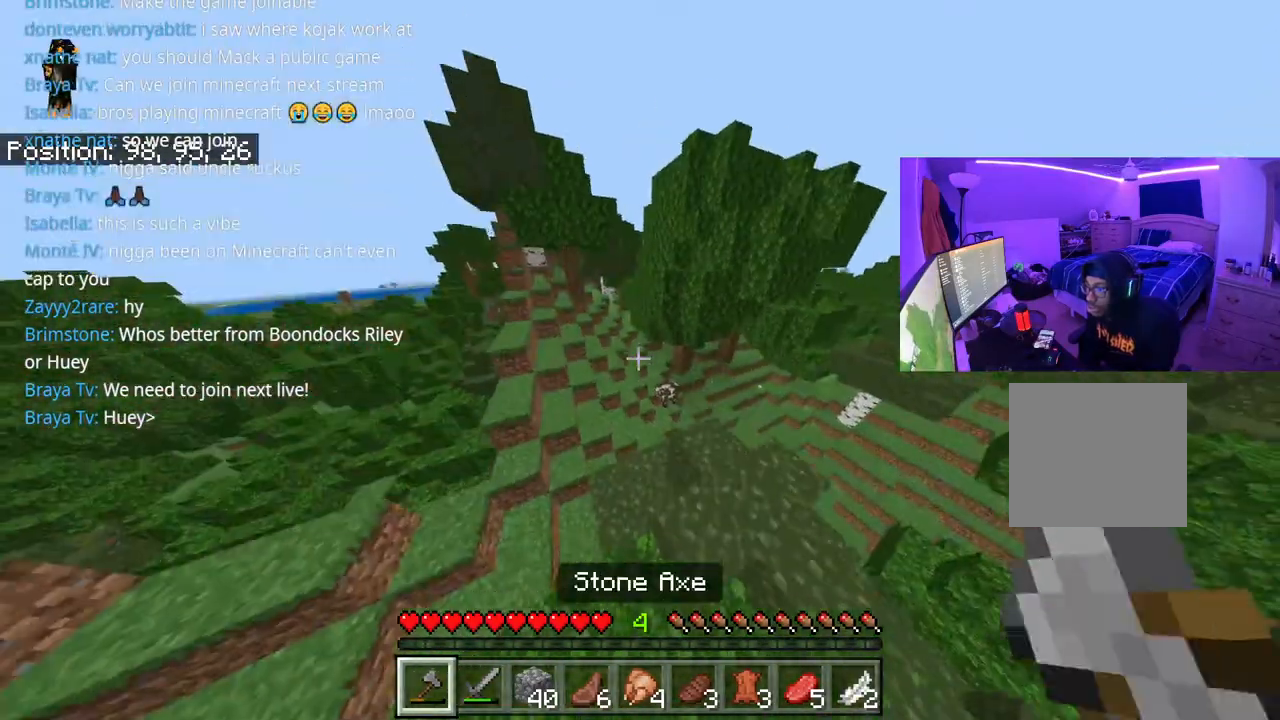
{"buttons": [], "left_stick": "up", "right_stick": "left", "events": [[17, "A", "up"]]}
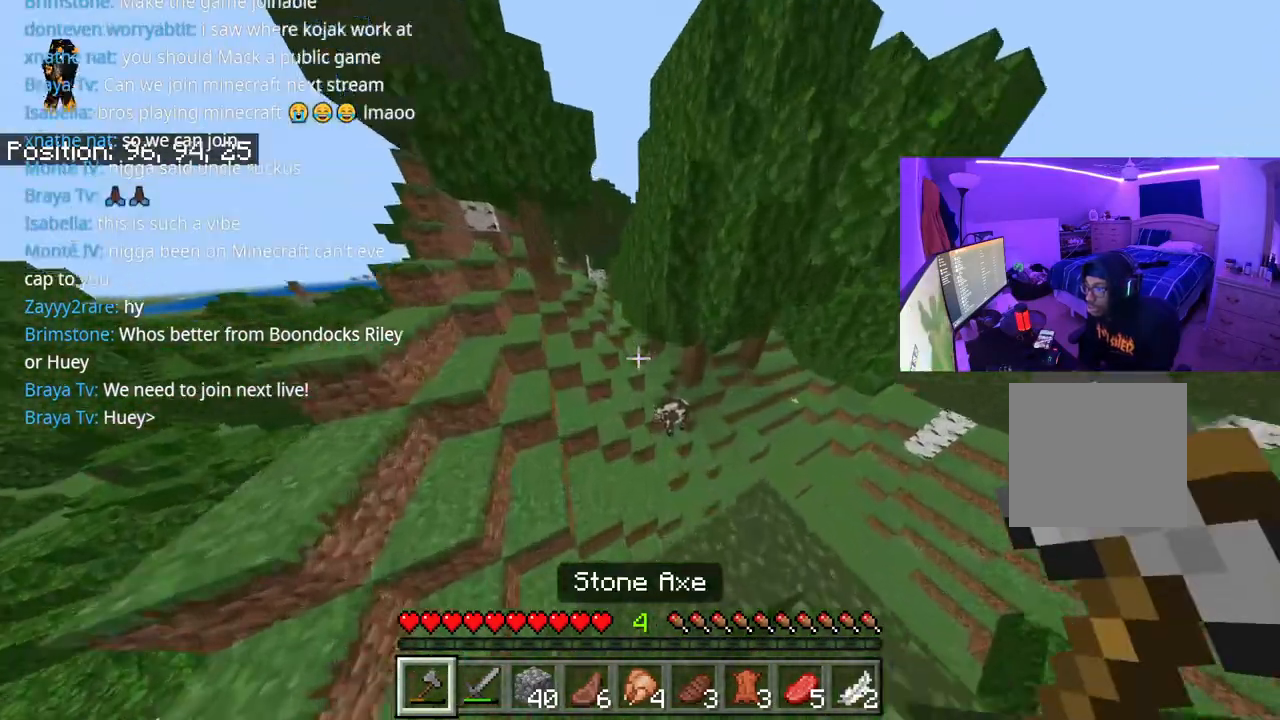
{"buttons": [], "left_stick": "up", "right_stick": "center", "events": [[267, "right_stick", "center"], [417, "L1", "down"], [483, "L1", "up"]]}
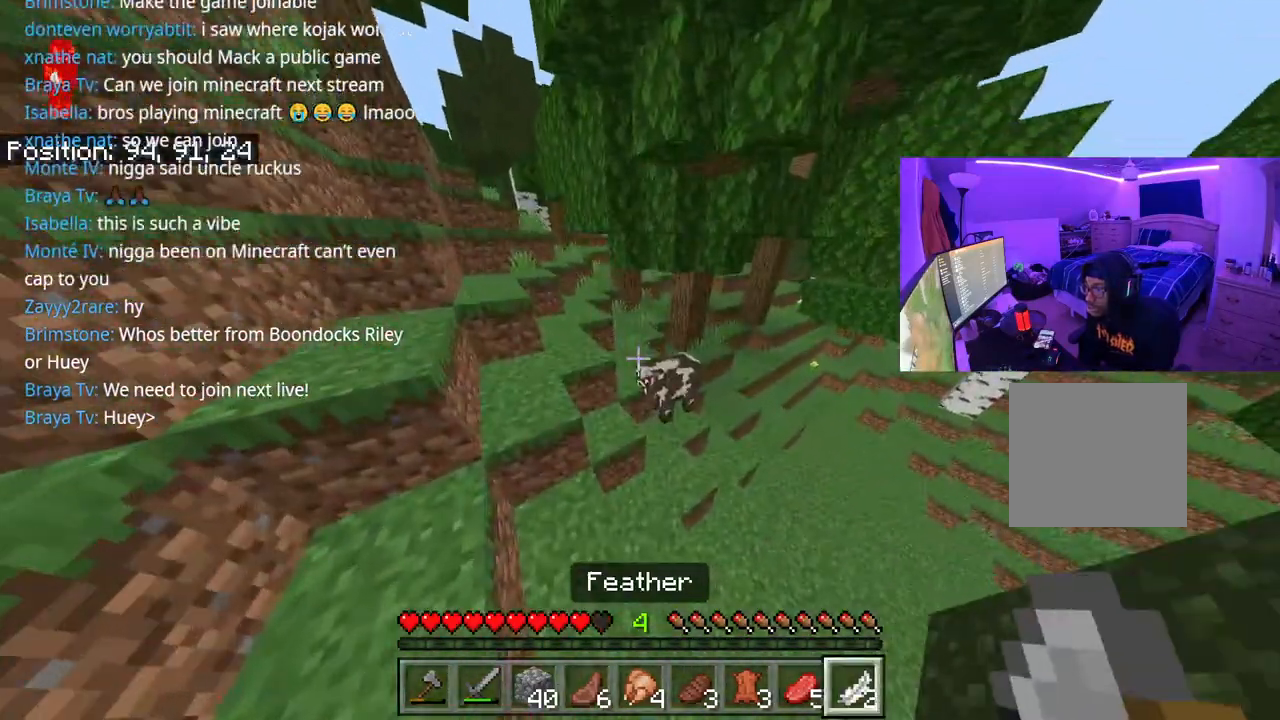
{"buttons": ["R2"], "left_stick": "up-right", "right_stick": "center", "events": [[83, "R1", "down"], [133, "R1", "up"], [200, "R1", "down"], [283, "R1", "up"], [333, "left_stick", "up-right"], [367, "right_stick", "down-right"], [417, "R2", "down"], [500, "right_stick", "center"]]}
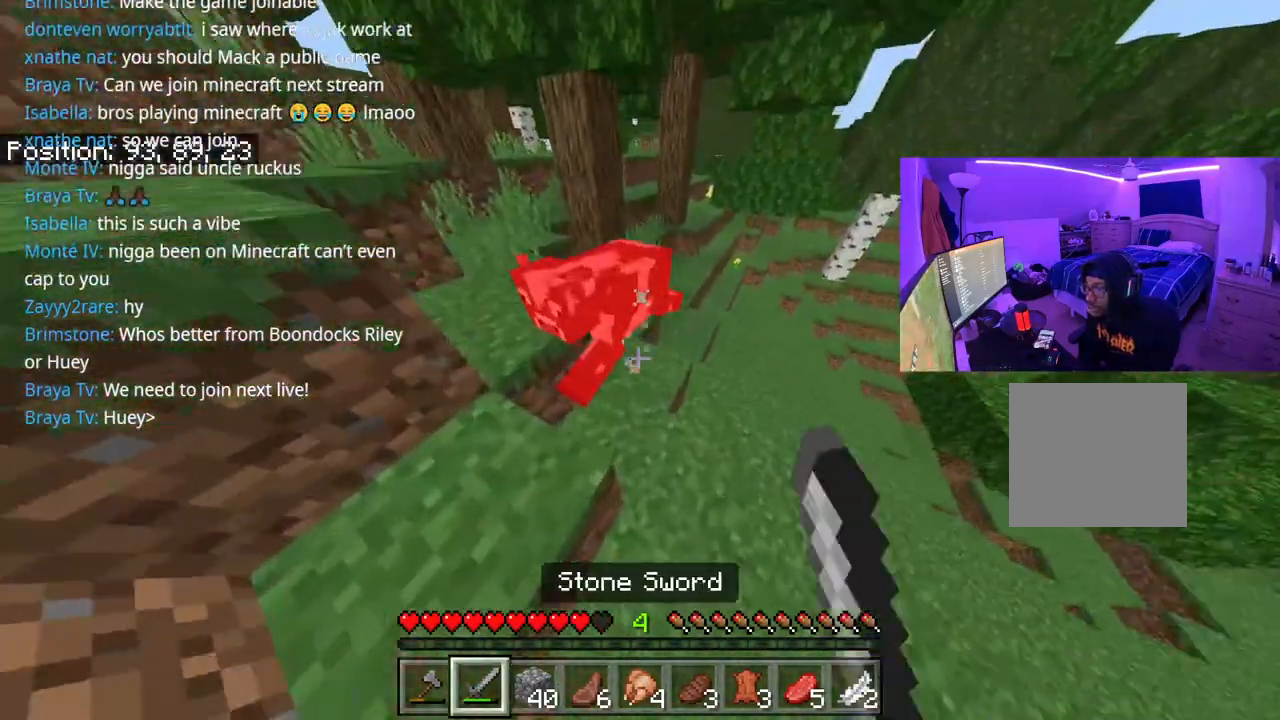
{"buttons": [], "left_stick": "up", "right_stick": "center", "events": [[17, "R2", "up"], [50, "left_stick", "up"], [83, "R2", "down"], [183, "R2", "up"], [283, "right_stick", "up"], [300, "R2", "down"], [333, "R2", "up"], [433, "R2", "down"], [483, "R2", "up"], [500, "right_stick", "center"]]}
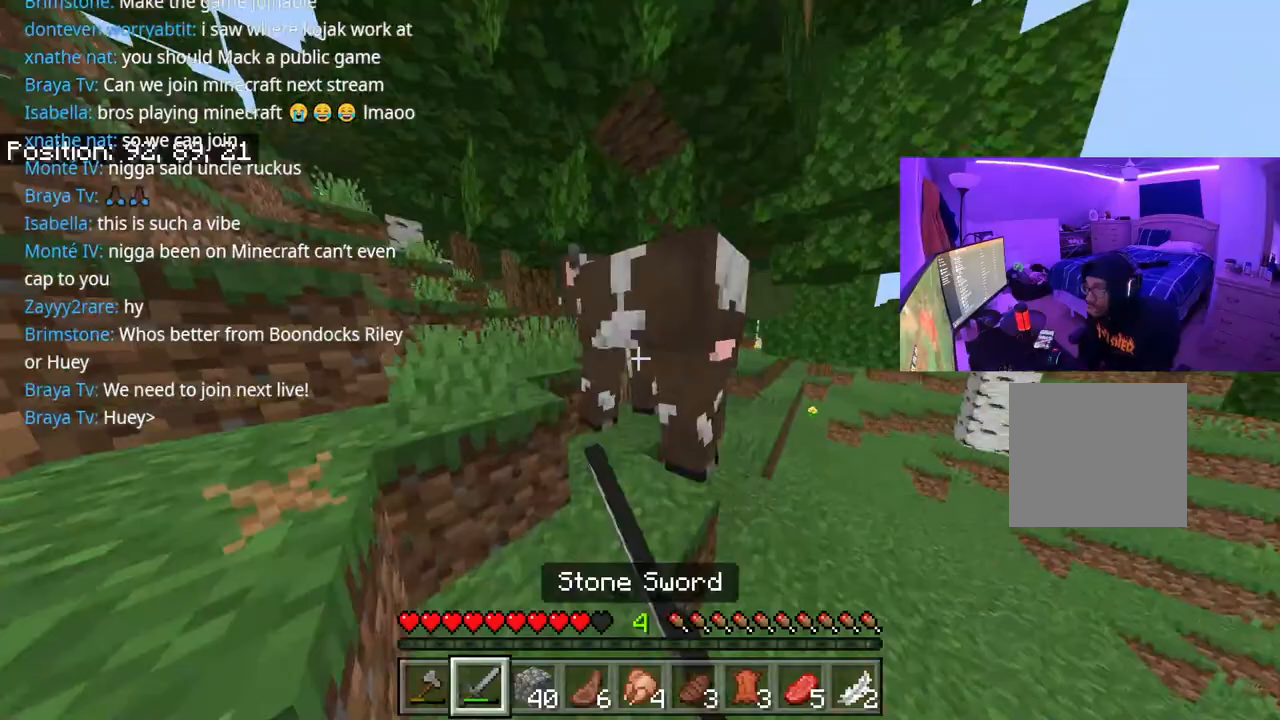
{"buttons": [], "left_stick": "up", "right_stick": "center", "events": [[50, "R2", "down"], [83, "R2", "up"], [133, "R2", "down"], [217, "R2", "up"], [333, "right_stick", "right"], [383, "right_stick", "center"]]}
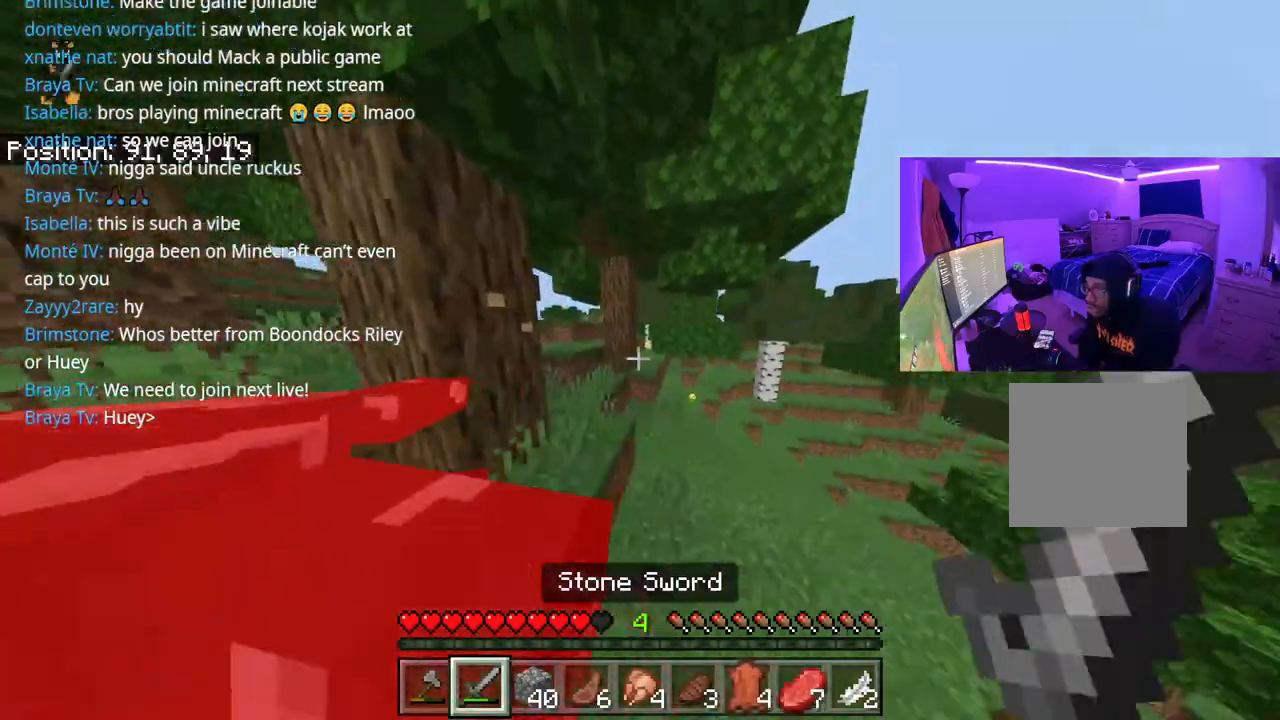
{"buttons": [], "left_stick": "up", "right_stick": "center", "events": [[317, "A", "down"], [450, "A", "up"]]}
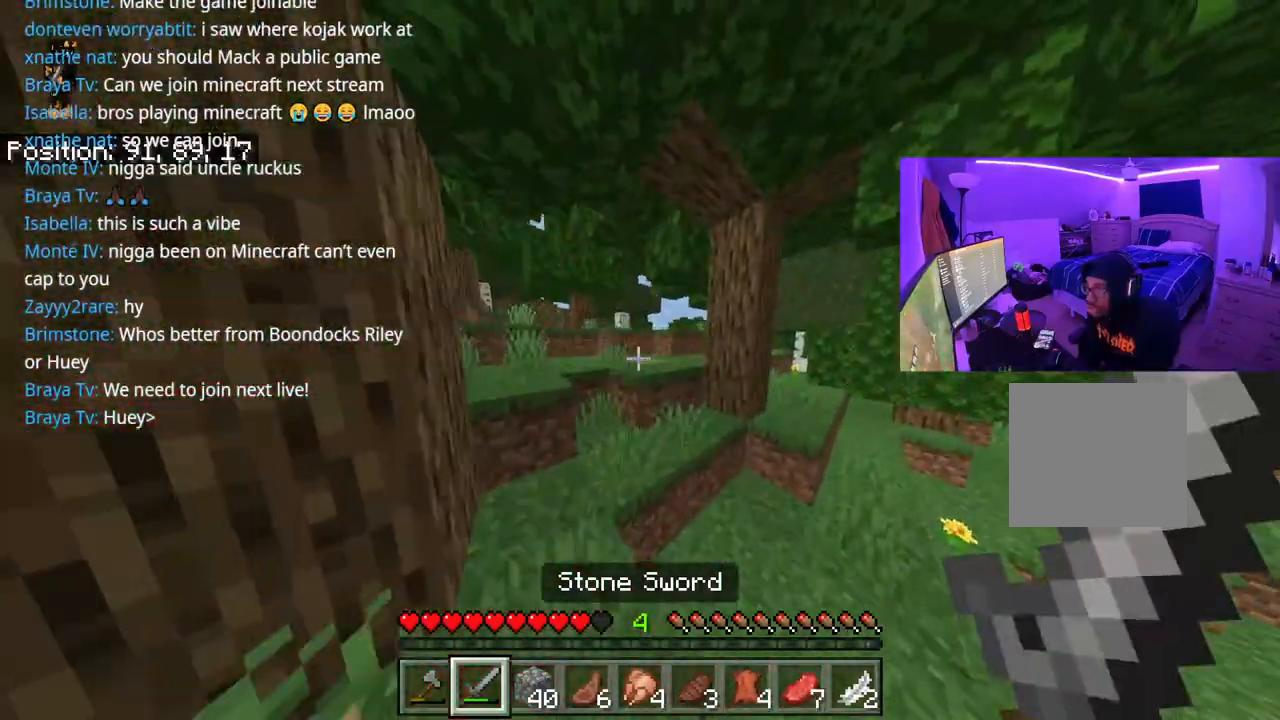
{"buttons": ["A"], "left_stick": "up-left", "right_stick": "center", "events": [[317, "left_stick", "up-left"], [333, "A", "down"]]}
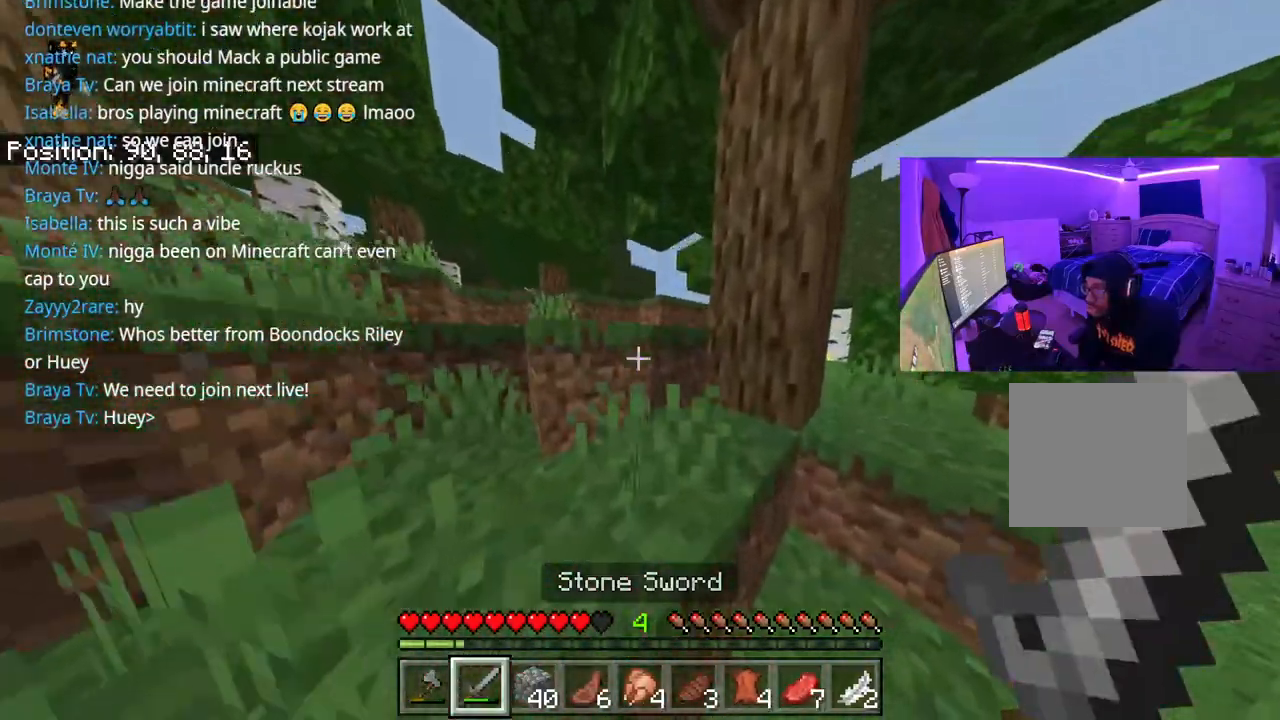
{"buttons": ["A"], "left_stick": "up-left", "right_stick": "center", "events": [[67, "A", "up"], [233, "A", "down"]]}
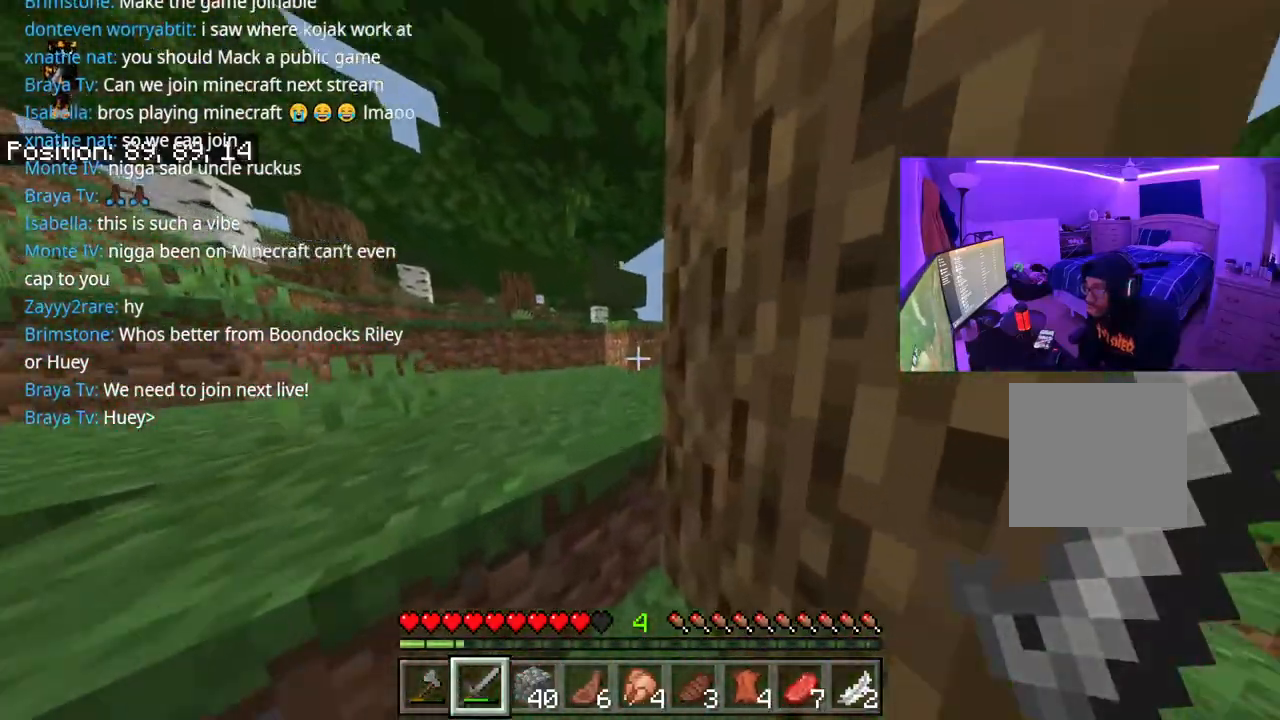
{"buttons": [], "left_stick": "up-left", "right_stick": "center", "events": [[267, "A", "up"]]}
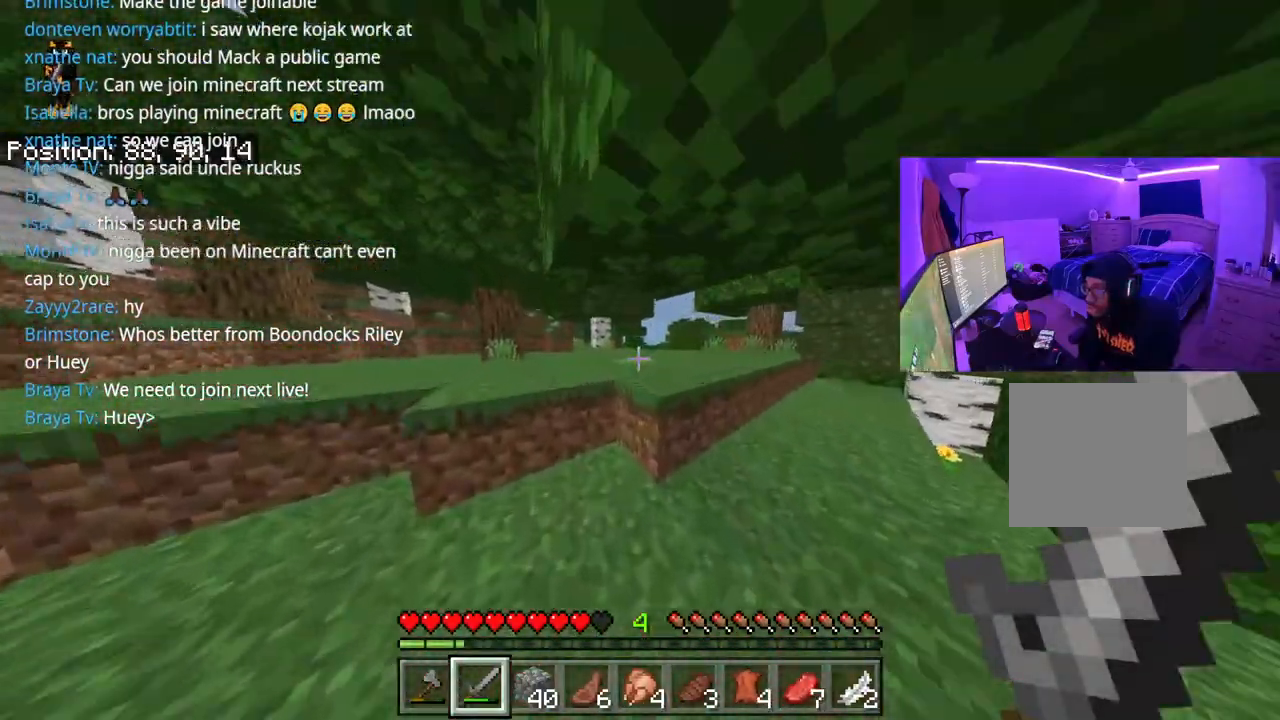
{"buttons": [], "left_stick": "up-left", "right_stick": "center", "events": [[250, "A", "down"], [300, "L1", "down"], [417, "L1", "up"], [450, "A", "up"]]}
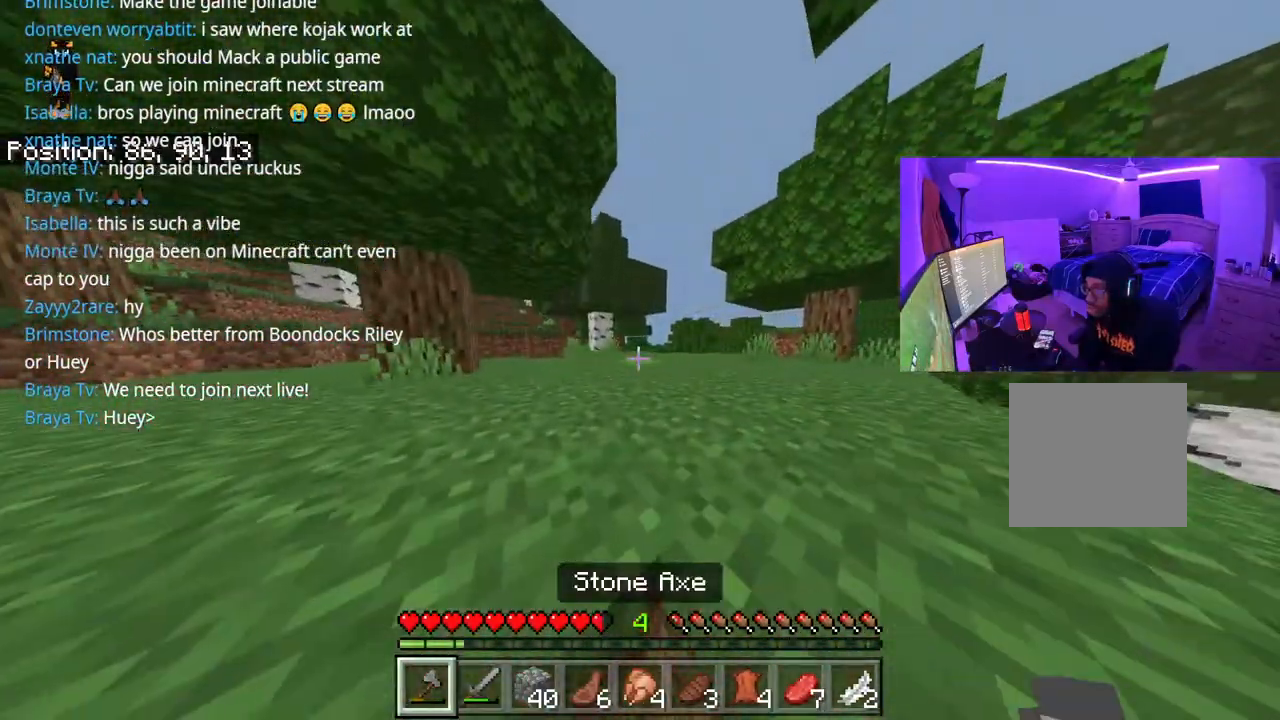
{"buttons": [], "left_stick": "up-left", "right_stick": "center", "events": [[67, "A", "down"], [267, "A", "up"]]}
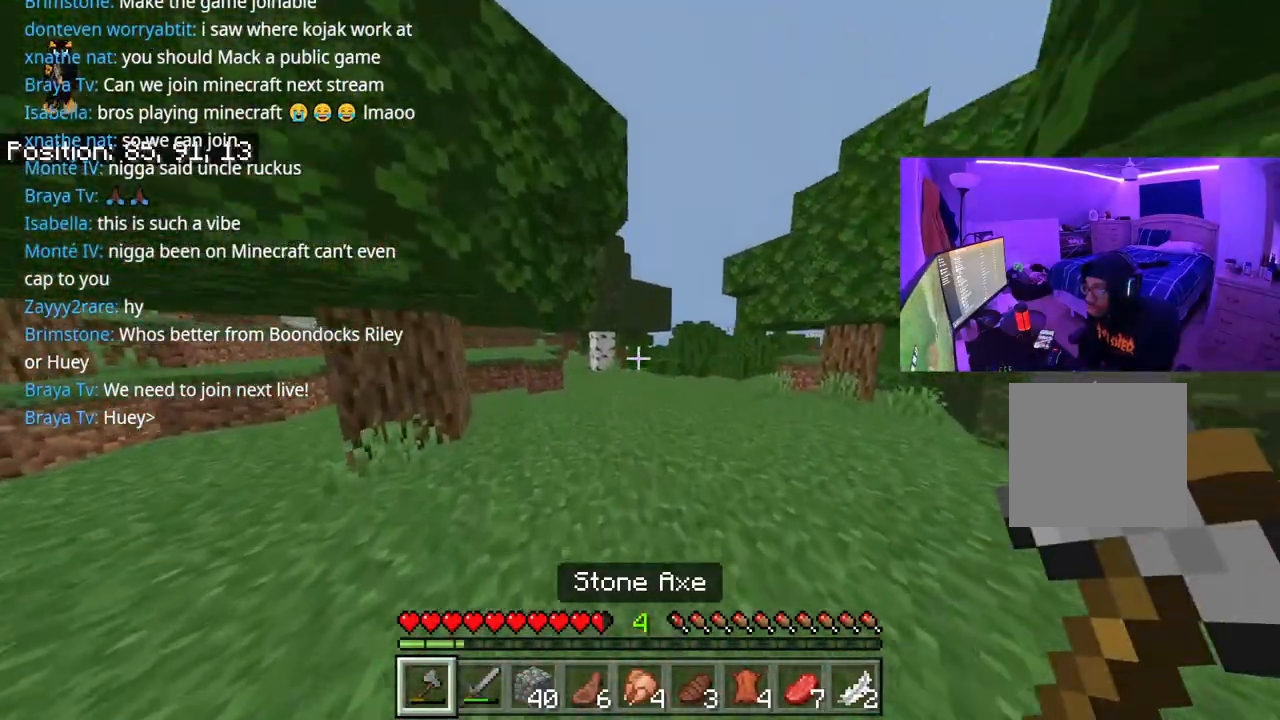
{"buttons": ["A"], "left_stick": "up", "right_stick": "center", "events": [[150, "left_stick", "up"], [467, "A", "down"]]}
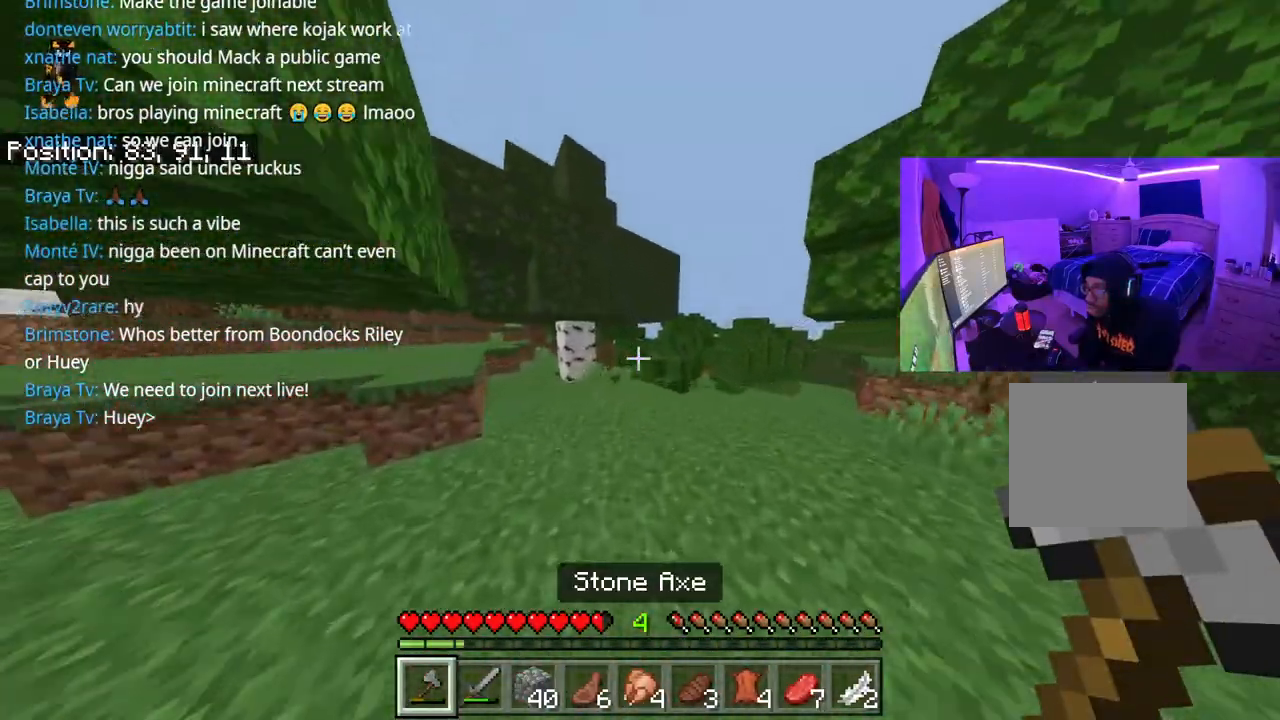
{"buttons": [], "left_stick": "up-left", "right_stick": "center", "events": [[83, "right_stick", "down"], [117, "A", "up"], [133, "left_stick", "up-left"], [167, "right_stick", "center"]]}
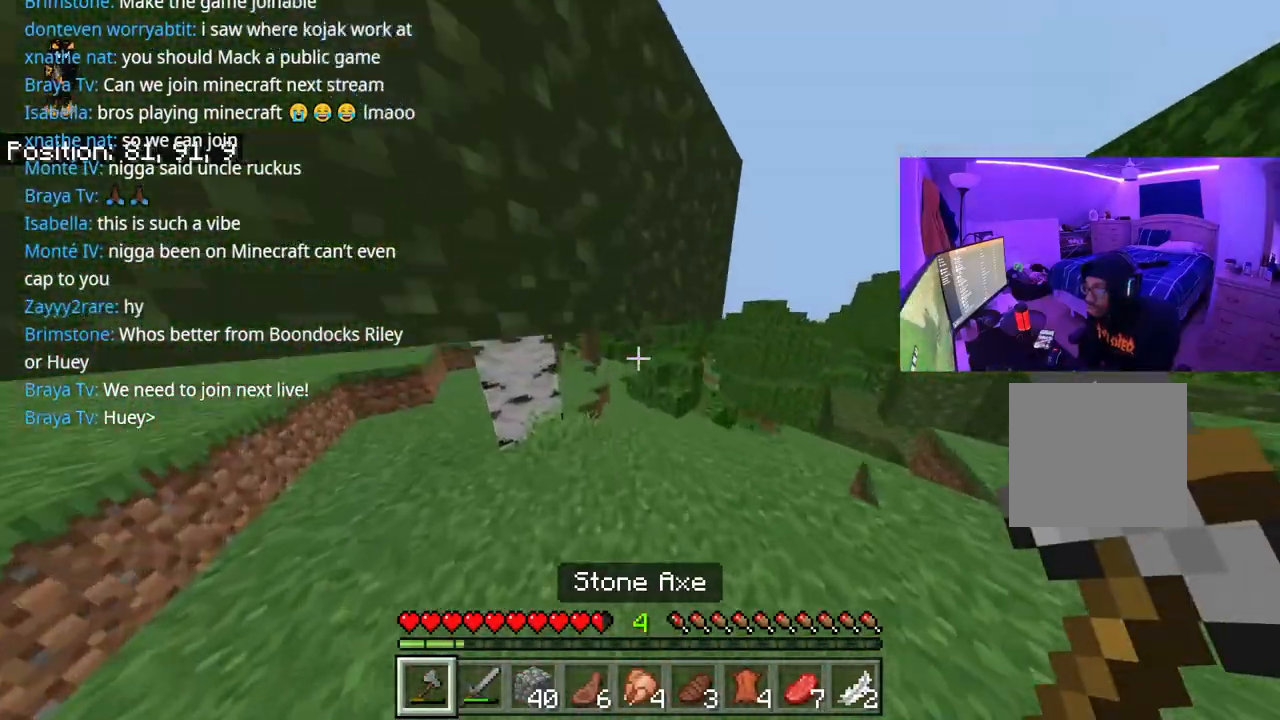
{"buttons": ["R2"], "left_stick": "center", "right_stick": "center", "events": [[183, "right_stick", "left"], [233, "R2", "down"], [317, "A", "down"], [400, "left_stick", "center"], [417, "A", "up"], [417, "right_stick", "center"]]}
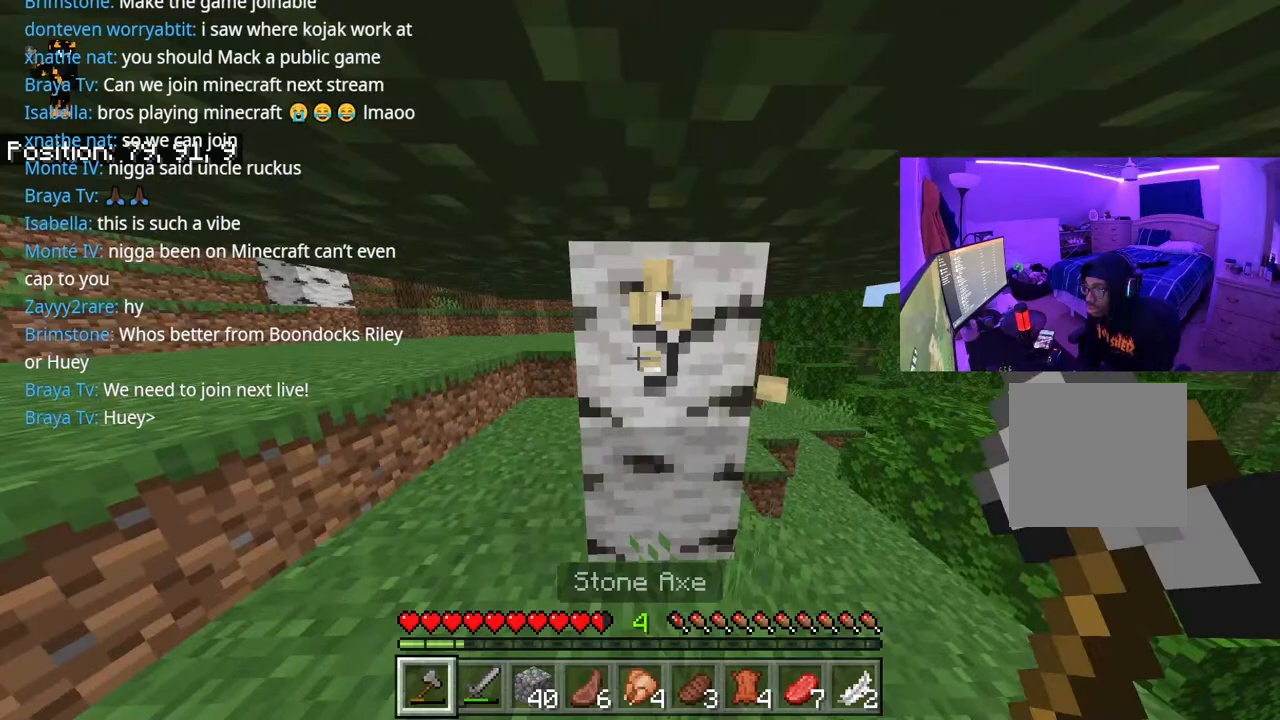
{"buttons": ["R2"], "left_stick": "center", "right_stick": "center", "events": []}
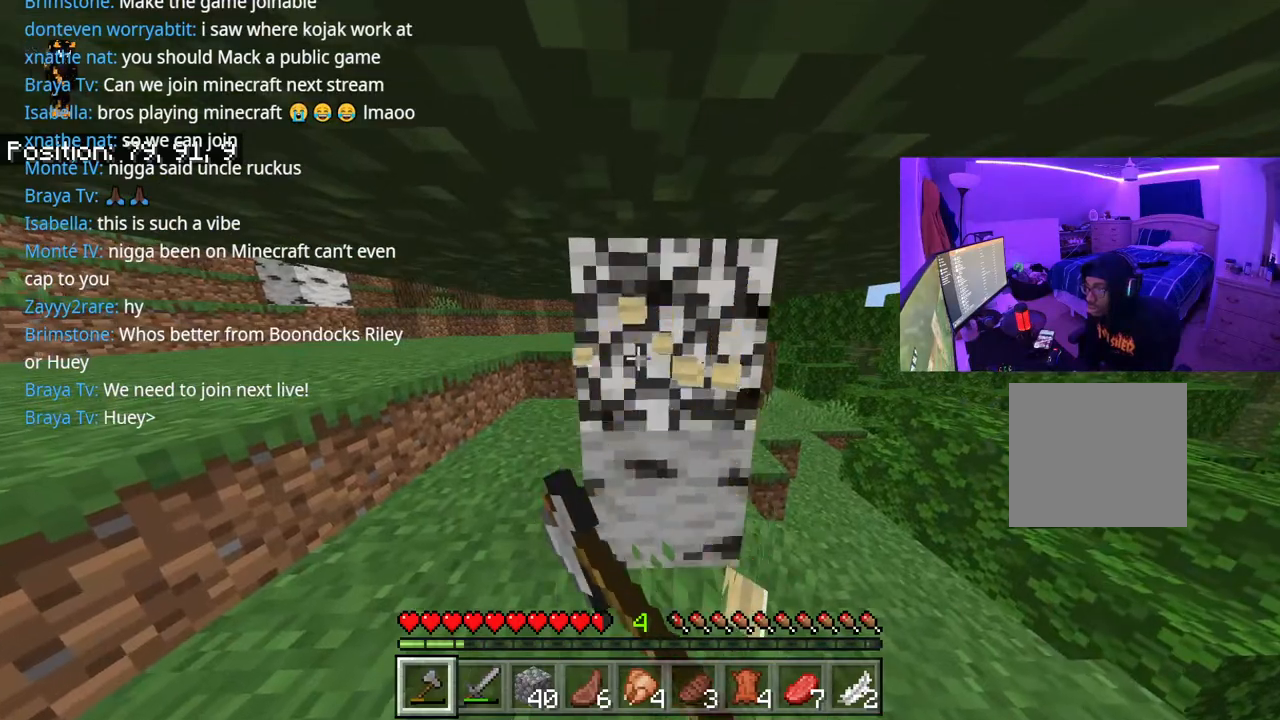
{"buttons": ["R2"], "left_stick": "center", "right_stick": "center", "events": [[67, "left_stick", "up-right"], [117, "right_stick", "down"], [283, "left_stick", "center"], [283, "right_stick", "center"]]}
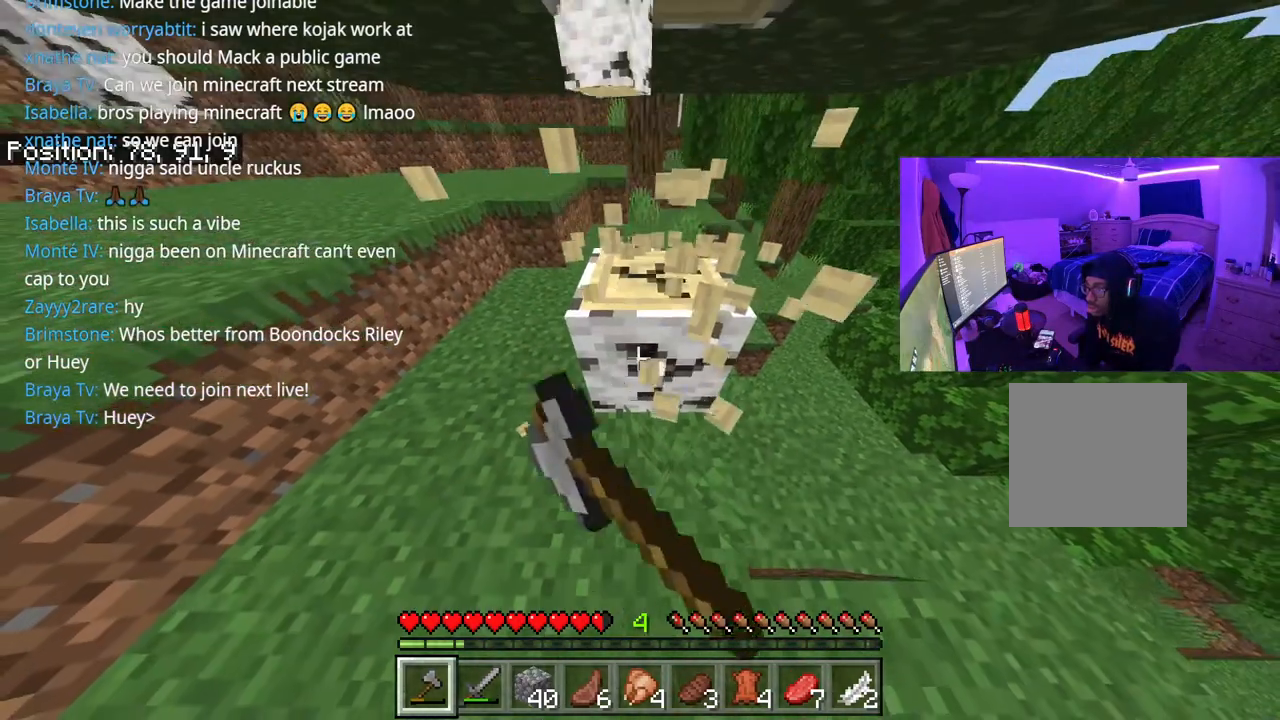
{"buttons": ["R2"], "left_stick": "center", "right_stick": "center", "events": []}
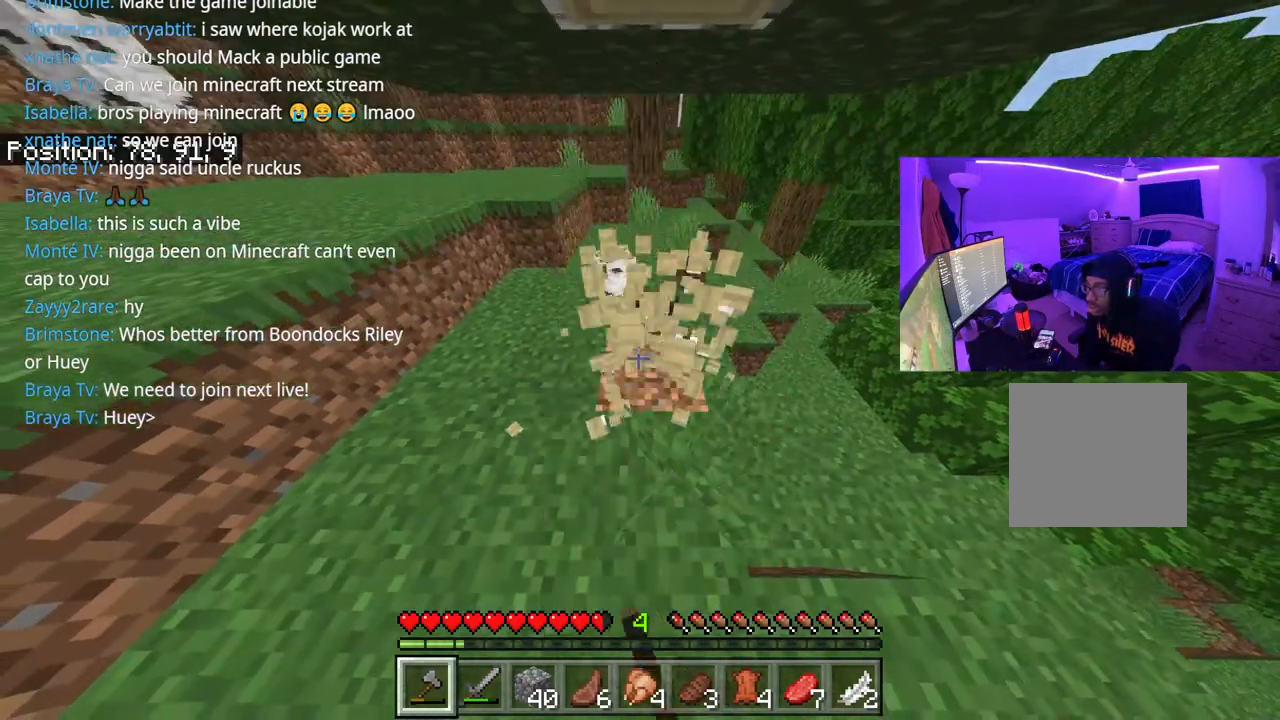
{"buttons": ["R2"], "left_stick": "center", "right_stick": "up", "events": [[67, "left_stick", "up"], [83, "right_stick", "up"], [500, "left_stick", "center"]]}
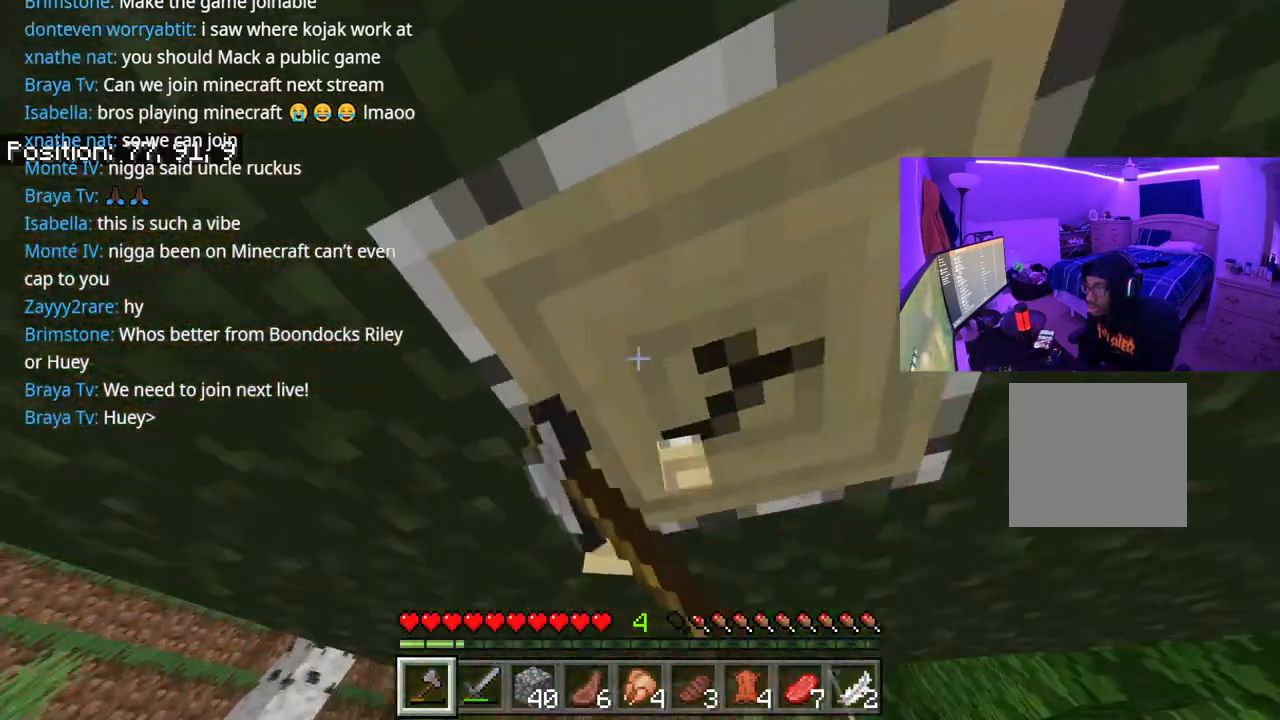
{"buttons": ["R2"], "left_stick": "center", "right_stick": "center", "events": [[250, "right_stick", "center"]]}
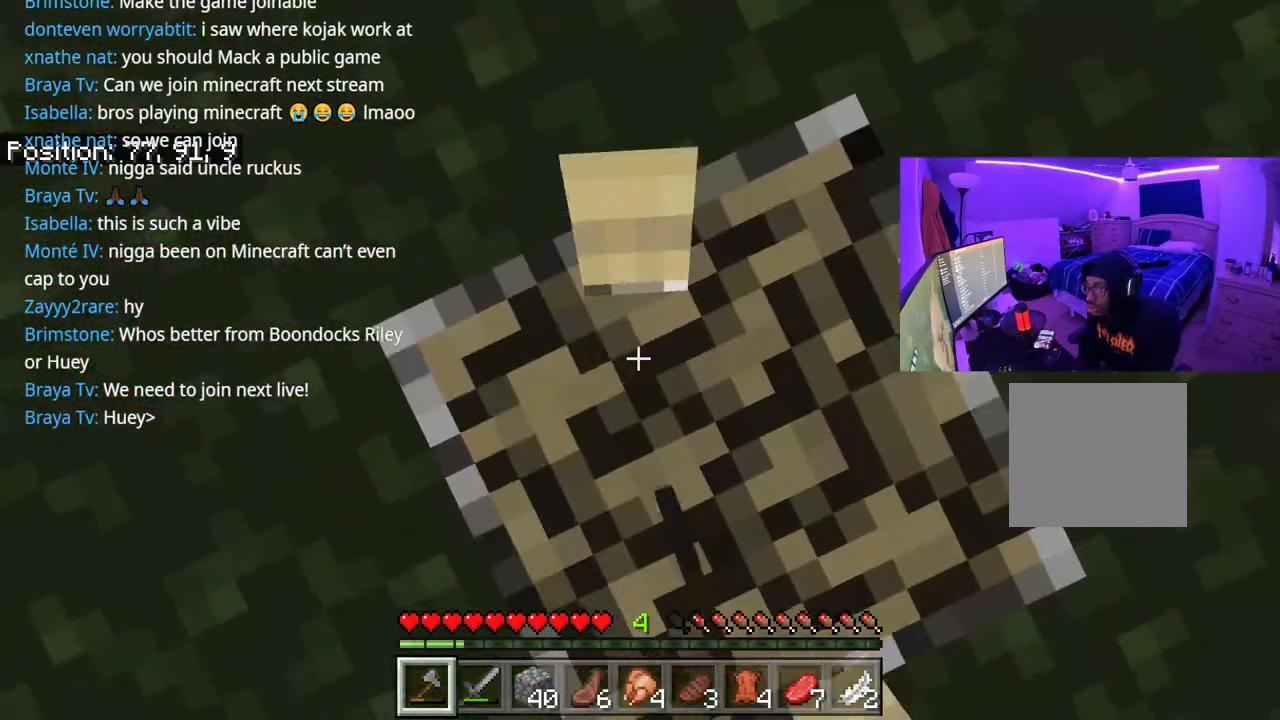
{"buttons": ["R2"], "left_stick": "center", "right_stick": "center", "events": []}
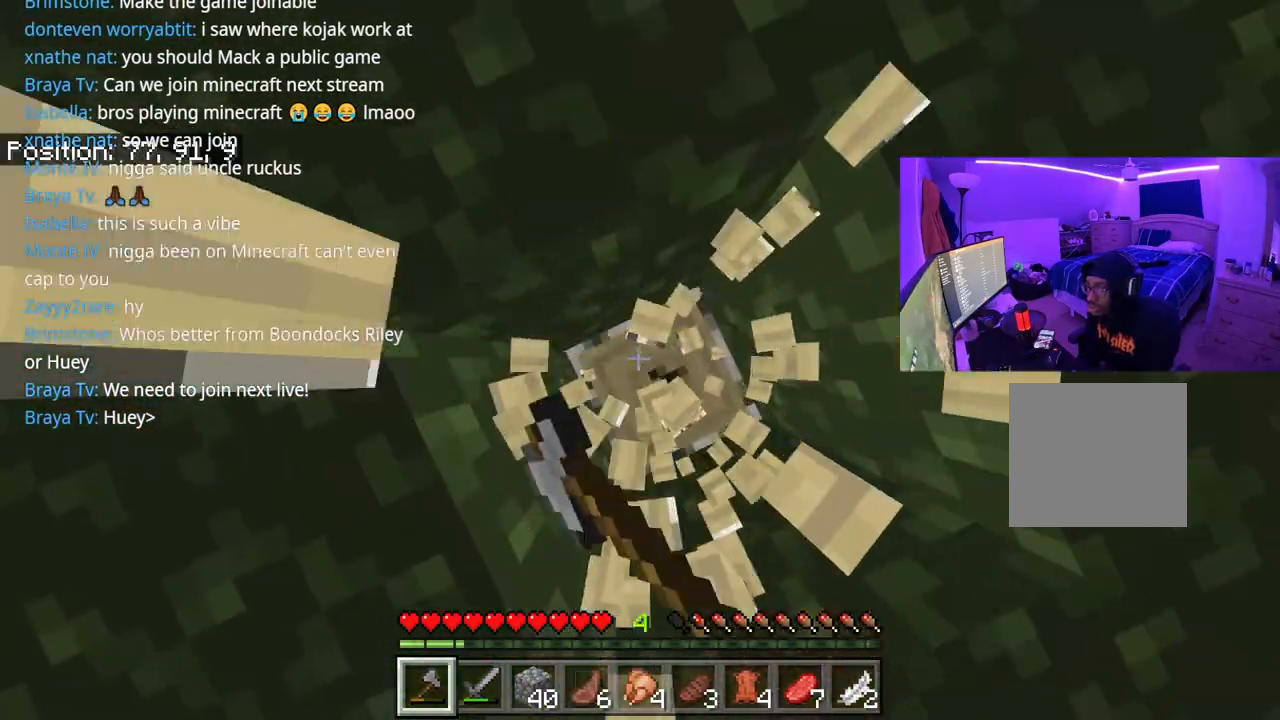
{"buttons": ["R2"], "left_stick": "center", "right_stick": "center", "events": []}
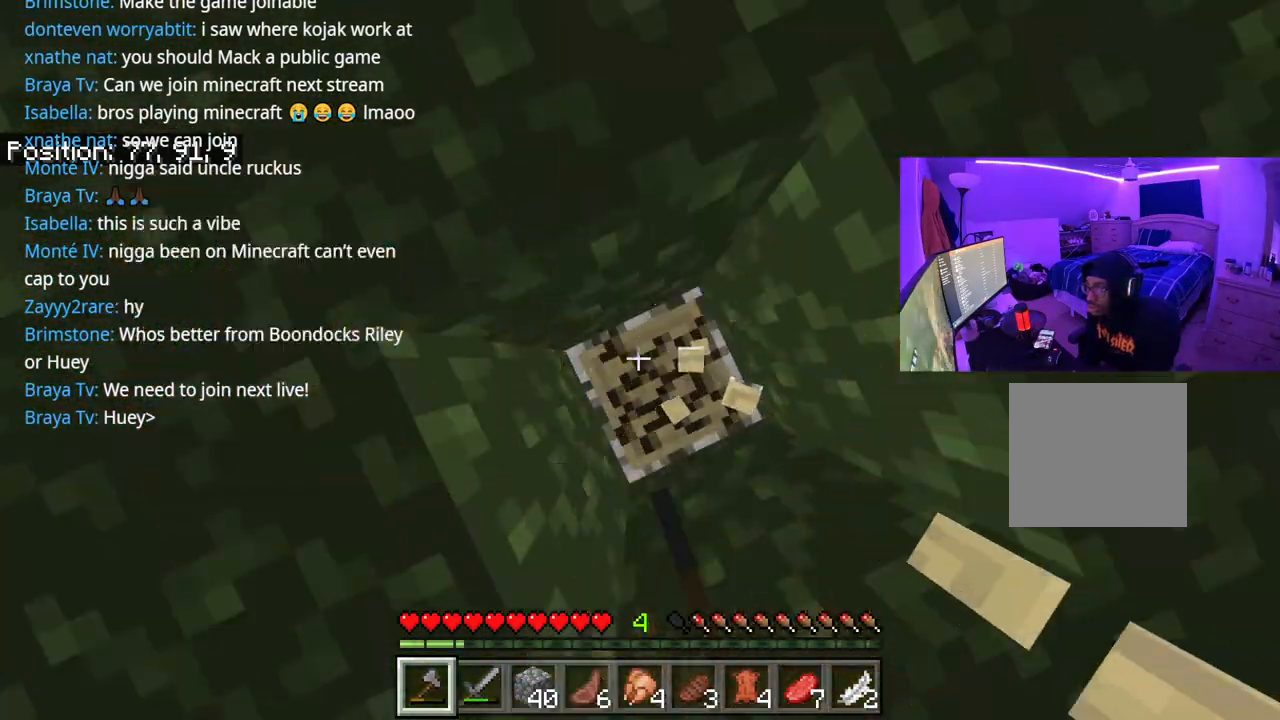
{"buttons": ["R2"], "left_stick": "center", "right_stick": "center", "events": []}
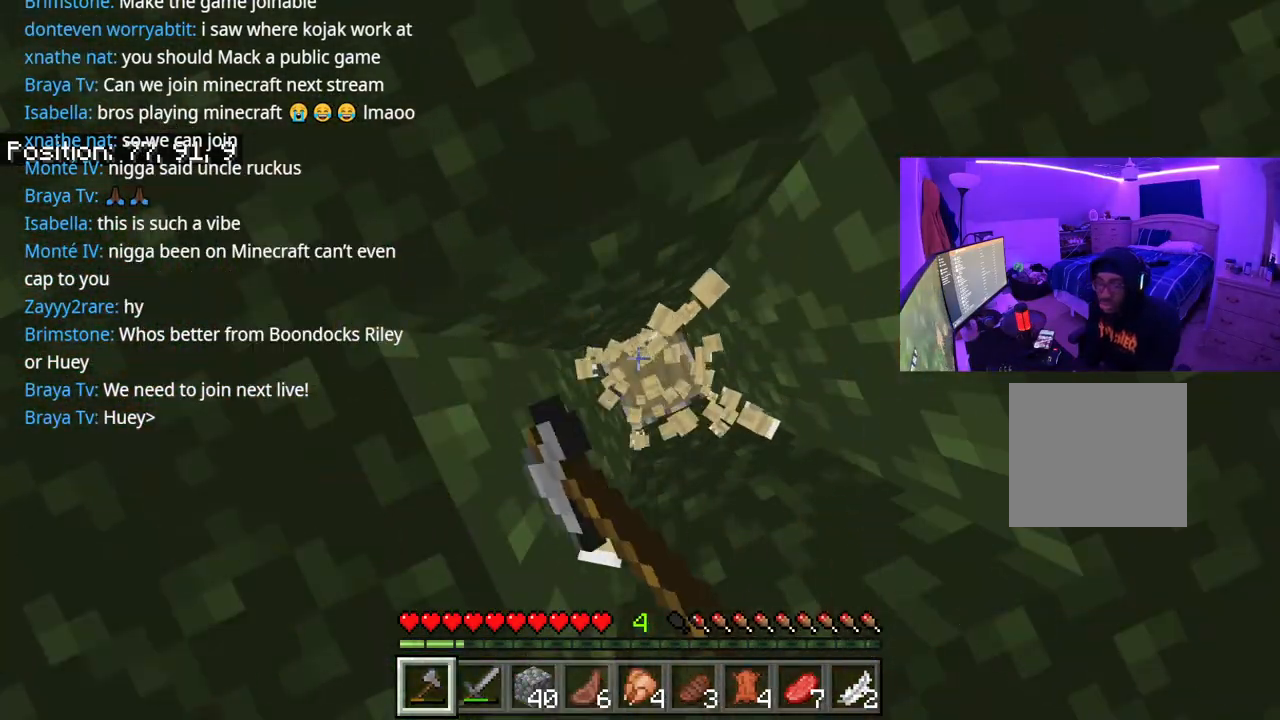
{"buttons": ["R2"], "left_stick": "center", "right_stick": "center", "events": []}
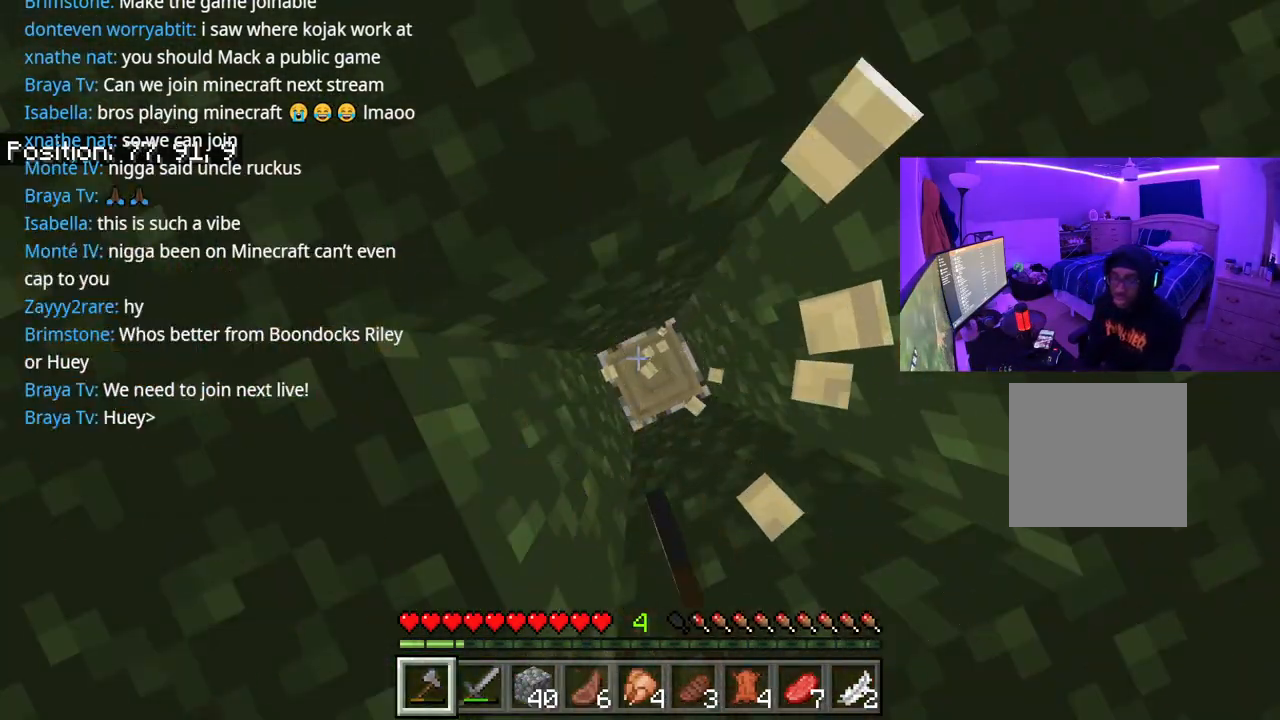
{"buttons": ["R2"], "left_stick": "center", "right_stick": "center", "events": []}
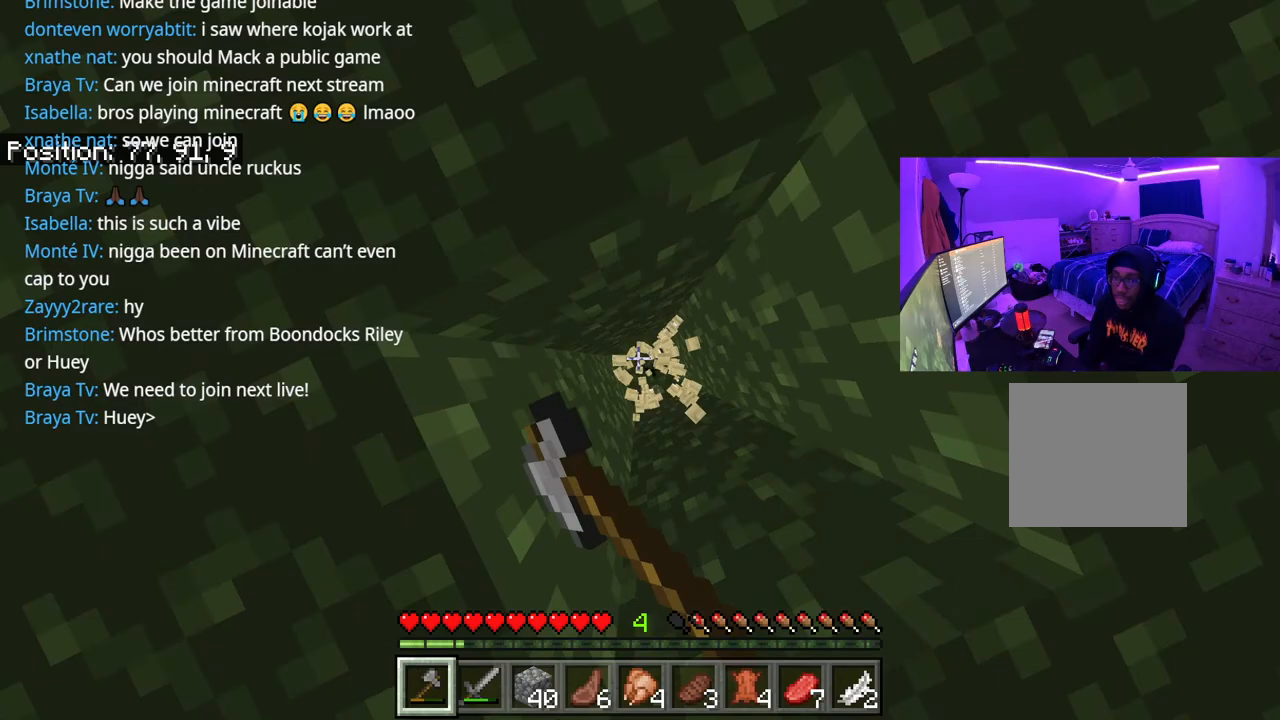
{"buttons": [], "left_stick": "center", "right_stick": "down", "events": [[367, "R2", "up"], [400, "right_stick", "down"]]}
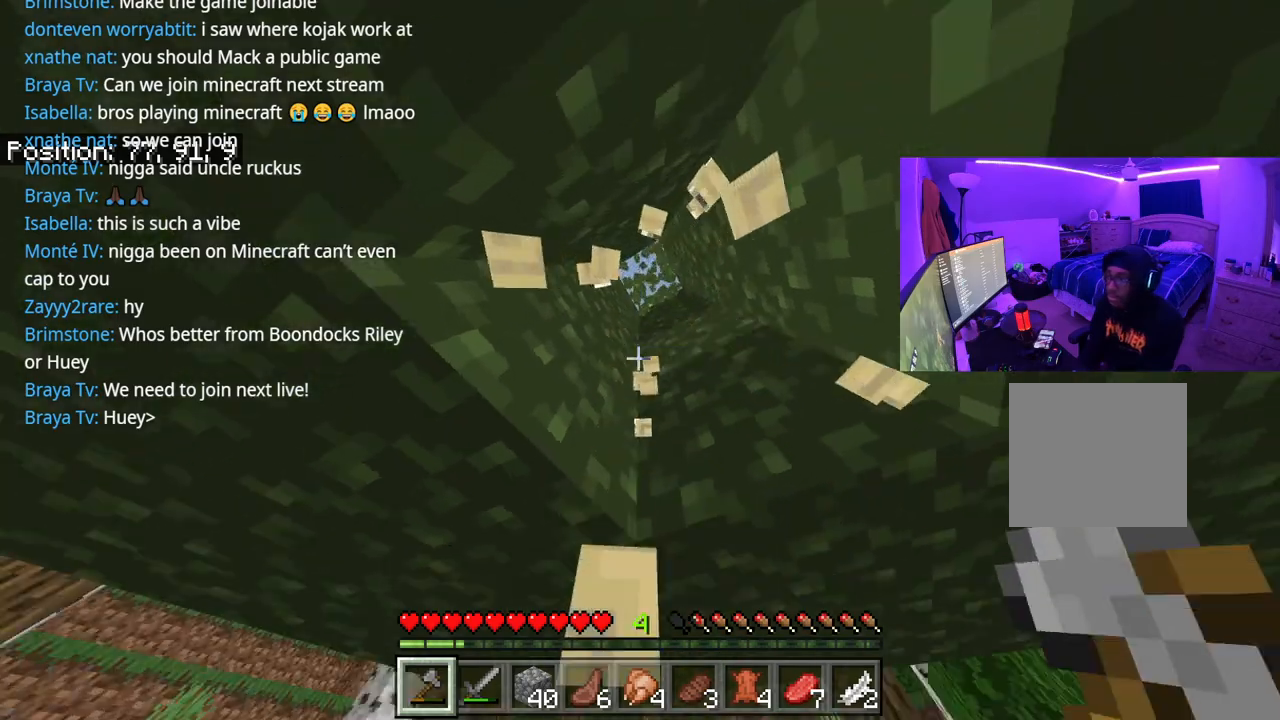
{"buttons": [], "left_stick": "up-right", "right_stick": "down", "events": [[83, "left_stick", "up"], [400, "left_stick", "up-right"]]}
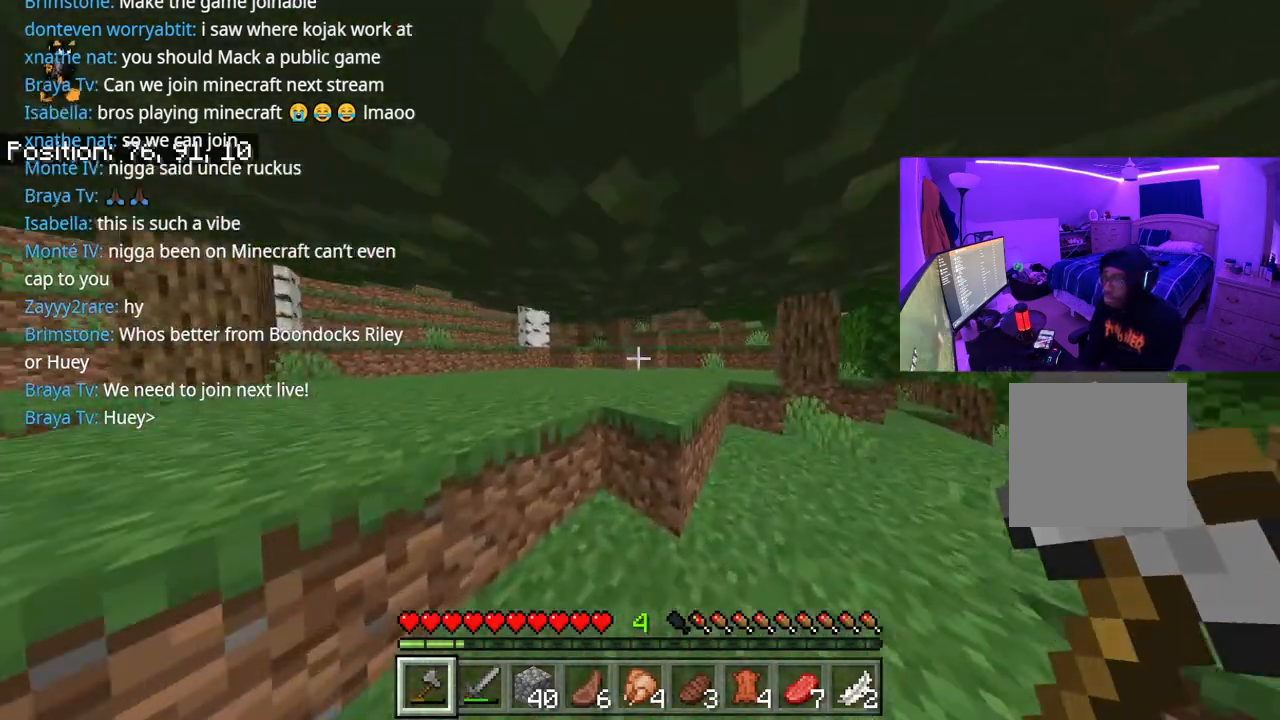
{"buttons": [], "left_stick": "up-right", "right_stick": "center", "events": [[233, "right_stick", "center"], [300, "left_stick", "right"], [417, "left_stick", "up-right"]]}
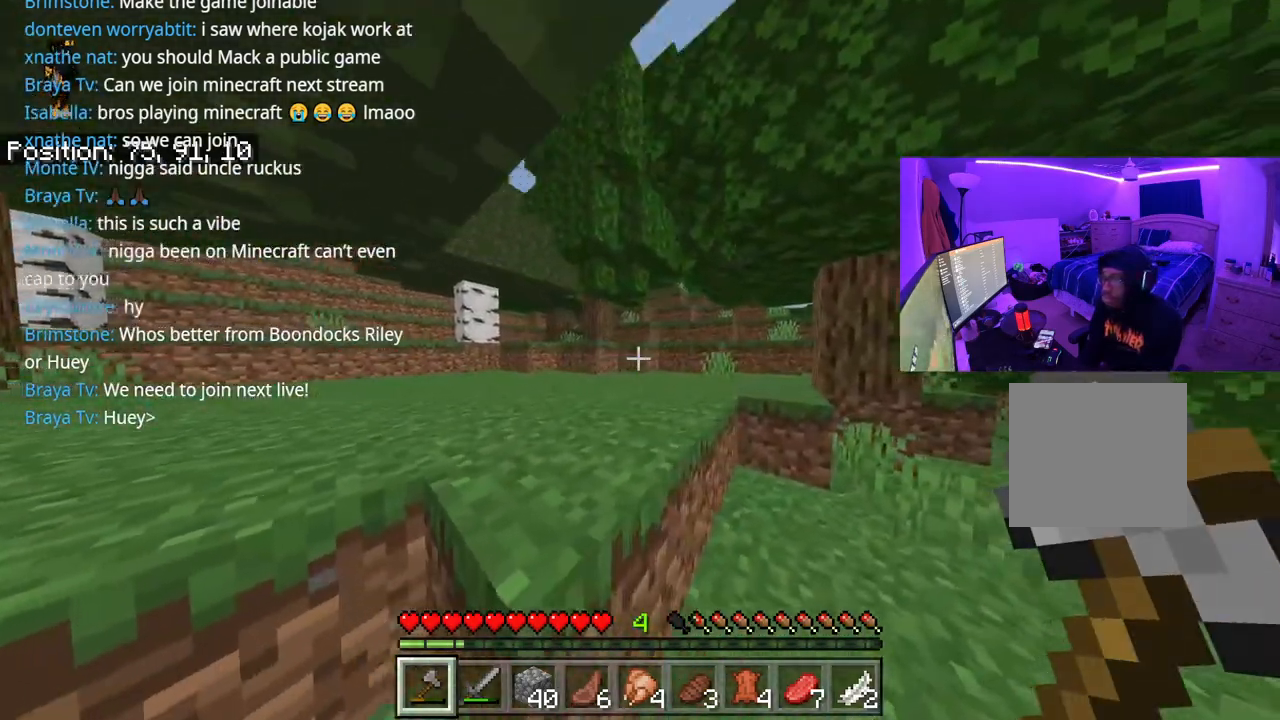
{"buttons": ["A"], "left_stick": "up-left", "right_stick": "center", "events": [[233, "left_stick", "up"], [250, "right_stick", "left"], [333, "A", "down"], [333, "right_stick", "center"], [367, "left_stick", "up-left"]]}